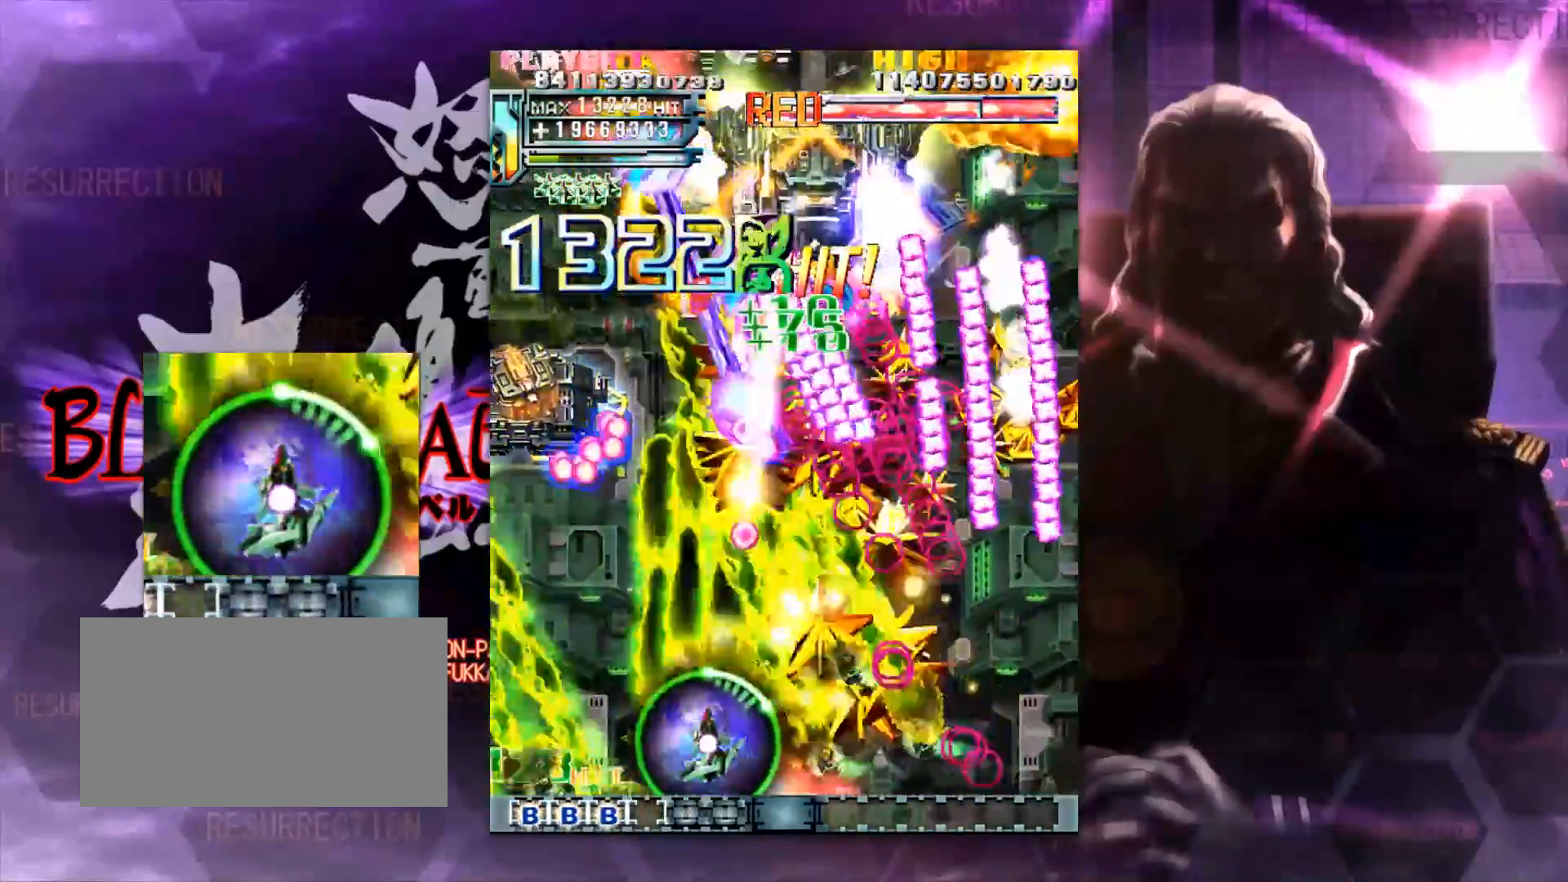
Gameplay with a controller (arcade stick); each line is a JSON object with the inputs held at the frame after it. "events" lists button and stick changes between this image and that frame as [ms after this image, input, new state], when the widget could be followed in between. Not read: L3 R3.
{"buttons": [], "left_stick": "left", "events": [[17, "left_stick", "right"], [117, "left_stick", "down-right"], [350, "left_stick", "left"]]}
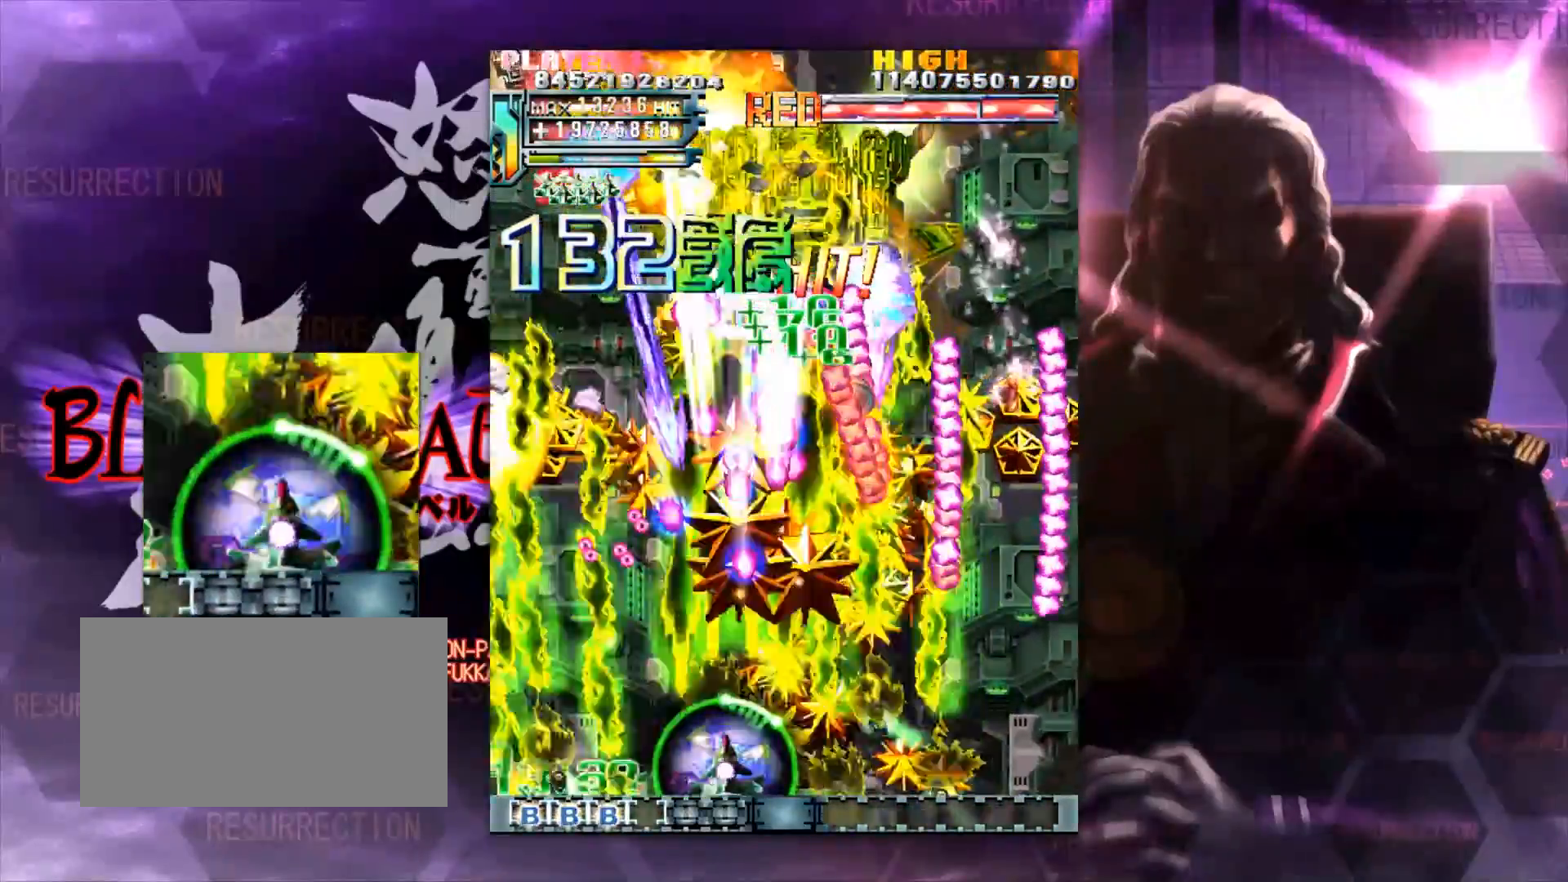
{"buttons": [], "left_stick": "left", "events": [[17, "left_stick", "center"], [83, "left_stick", "left"], [183, "left_stick", "center"], [283, "left_stick", "left"], [383, "left_stick", "center"], [450, "left_stick", "left"]]}
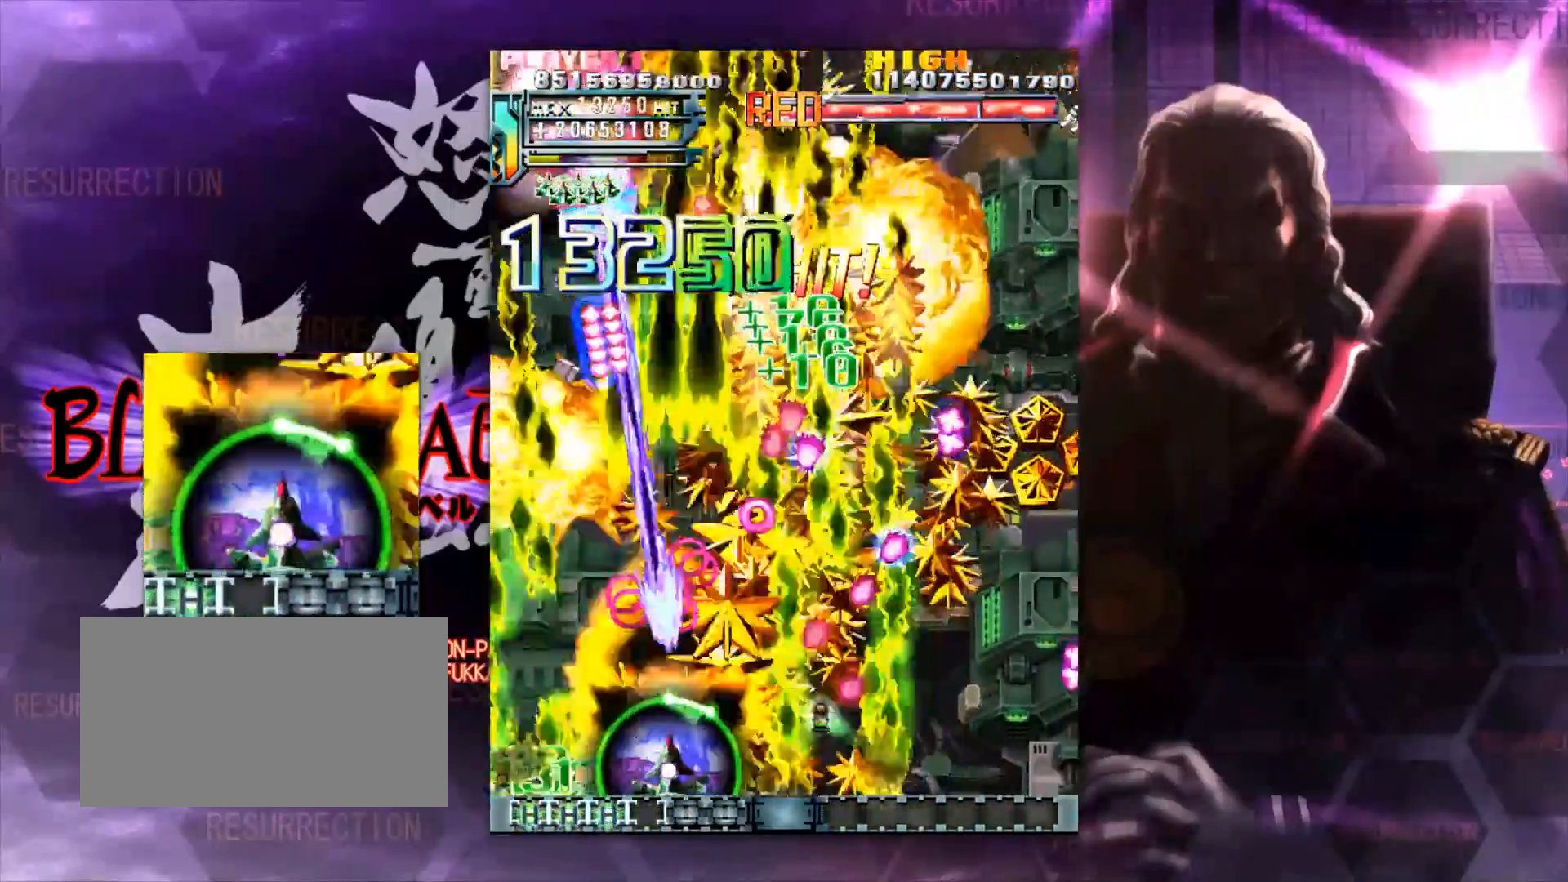
{"buttons": [], "left_stick": "center", "events": [[83, "left_stick", "center"], [150, "left_stick", "left"], [317, "left_stick", "center"], [417, "left_stick", "left"], [483, "left_stick", "center"]]}
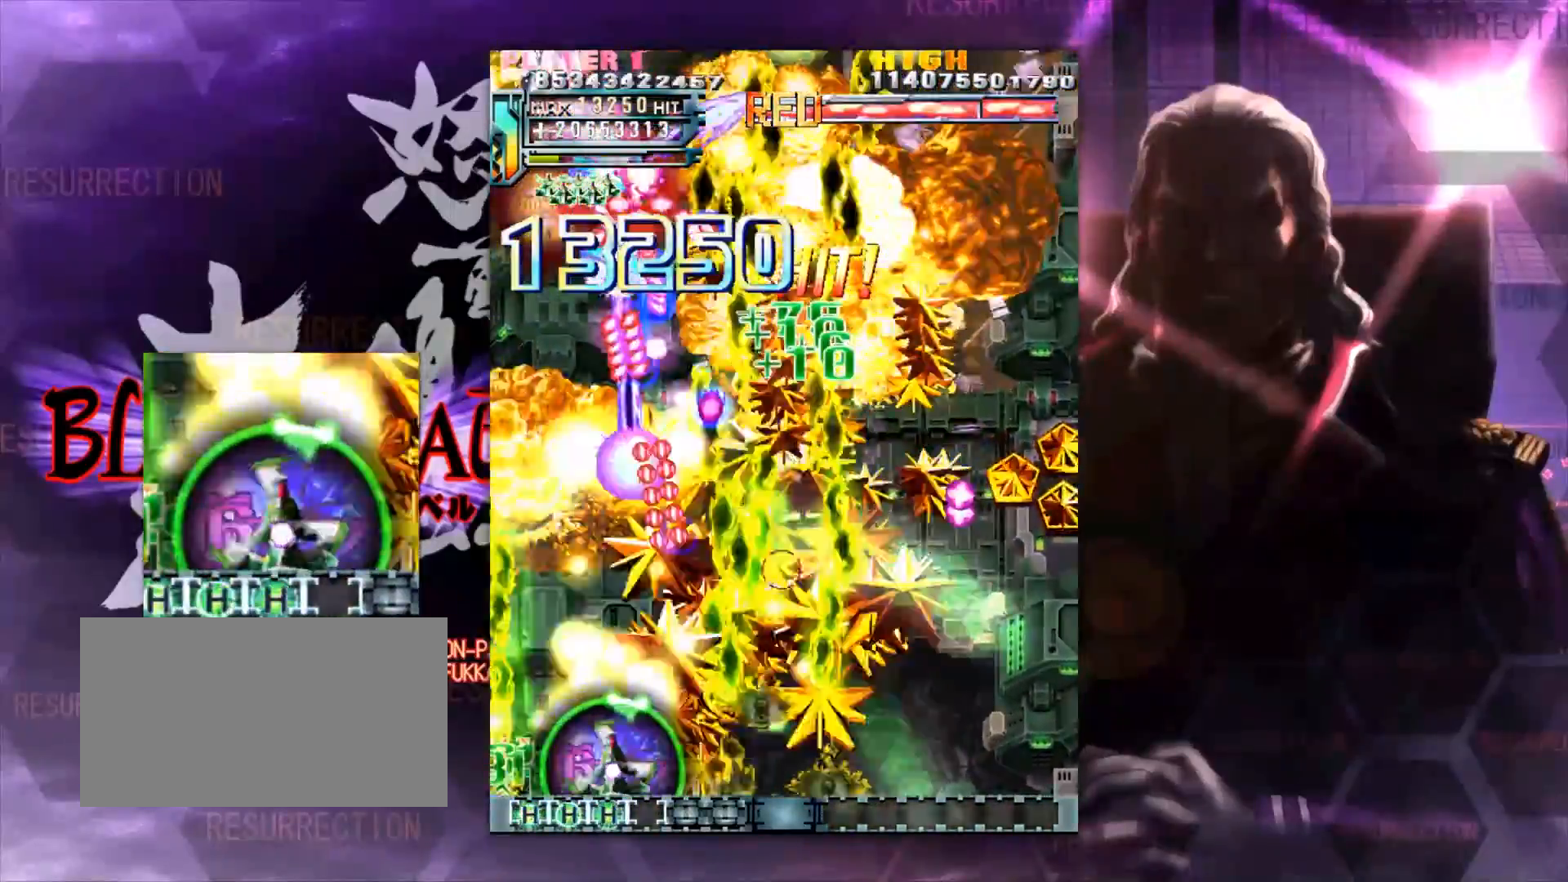
{"buttons": [], "left_stick": "right", "events": [[117, "left_stick", "right"]]}
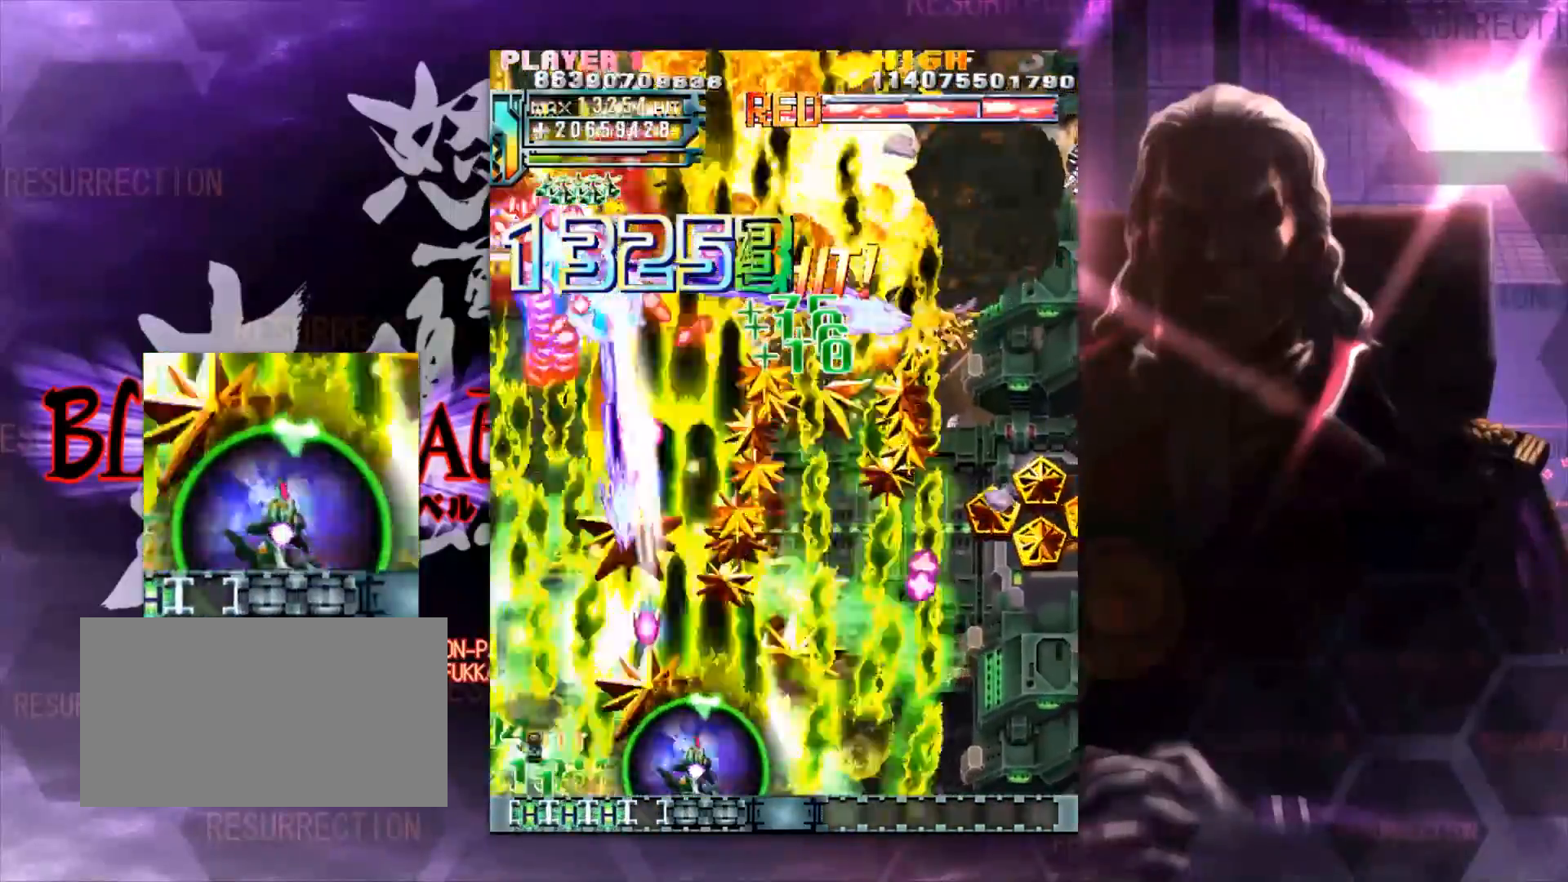
{"buttons": [], "left_stick": "center", "events": [[350, "left_stick", "up-right"], [483, "left_stick", "center"]]}
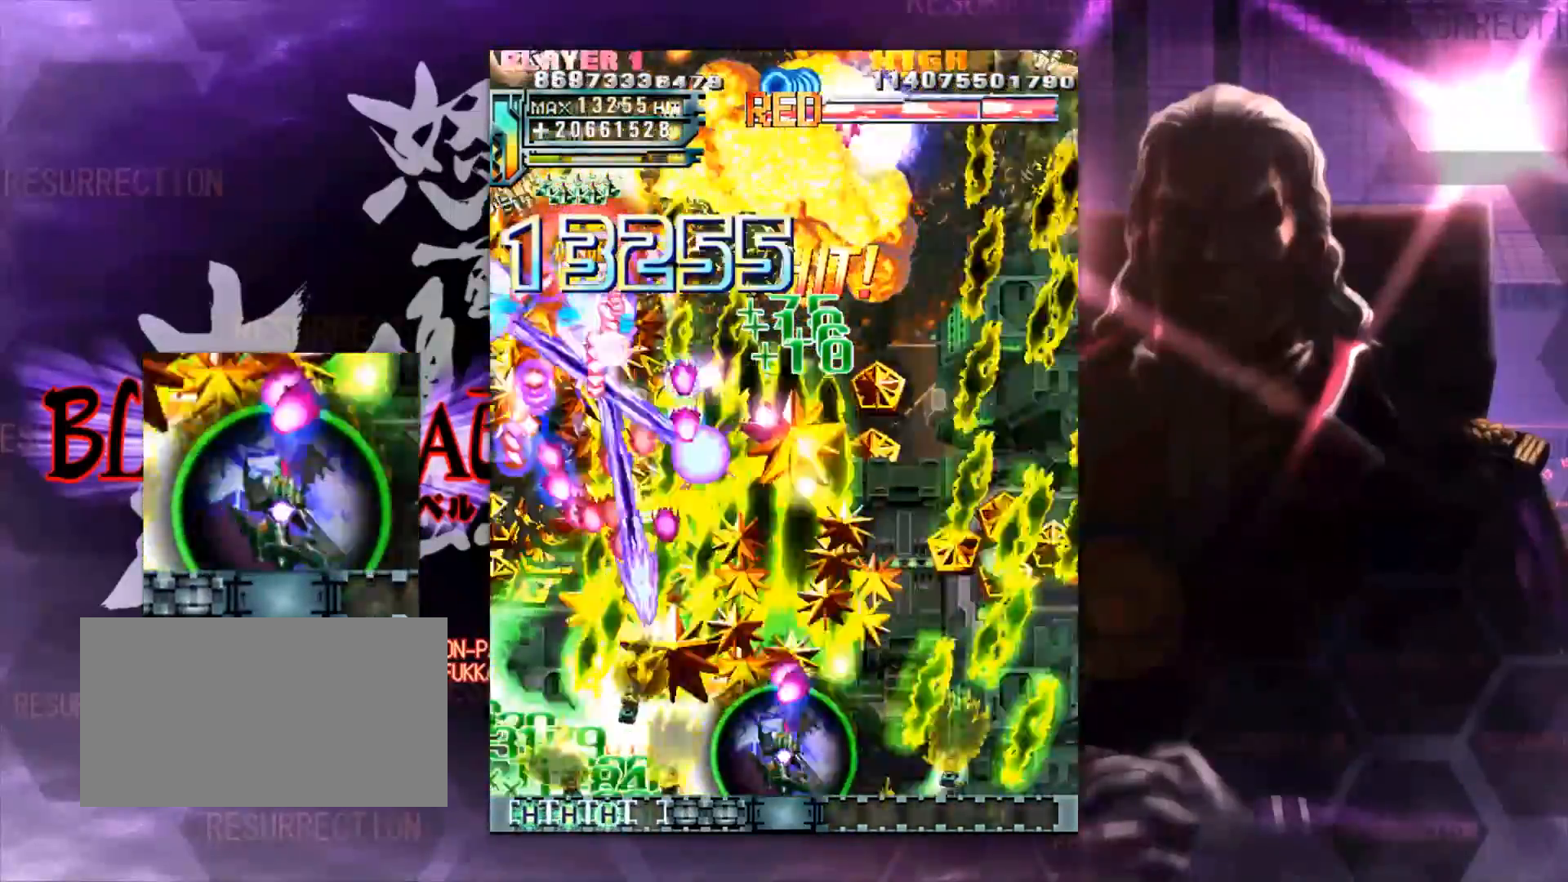
{"buttons": [], "left_stick": "right", "events": [[83, "left_stick", "right"], [417, "left_stick", "center"], [483, "left_stick", "right"]]}
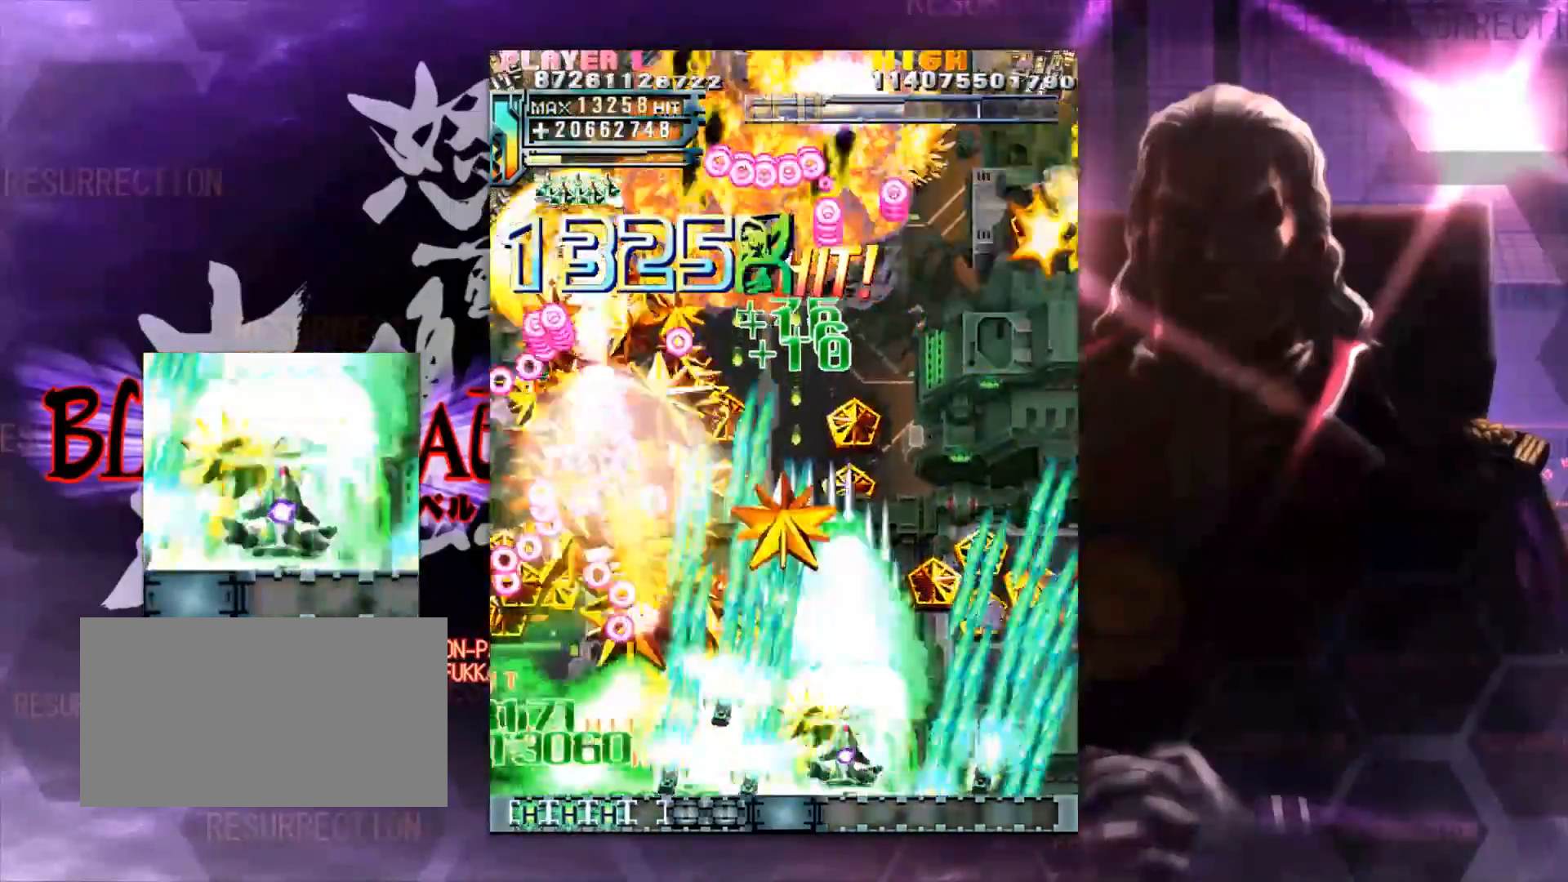
{"buttons": [], "left_stick": "right", "events": [[217, "left_stick", "up-right"], [417, "left_stick", "right"]]}